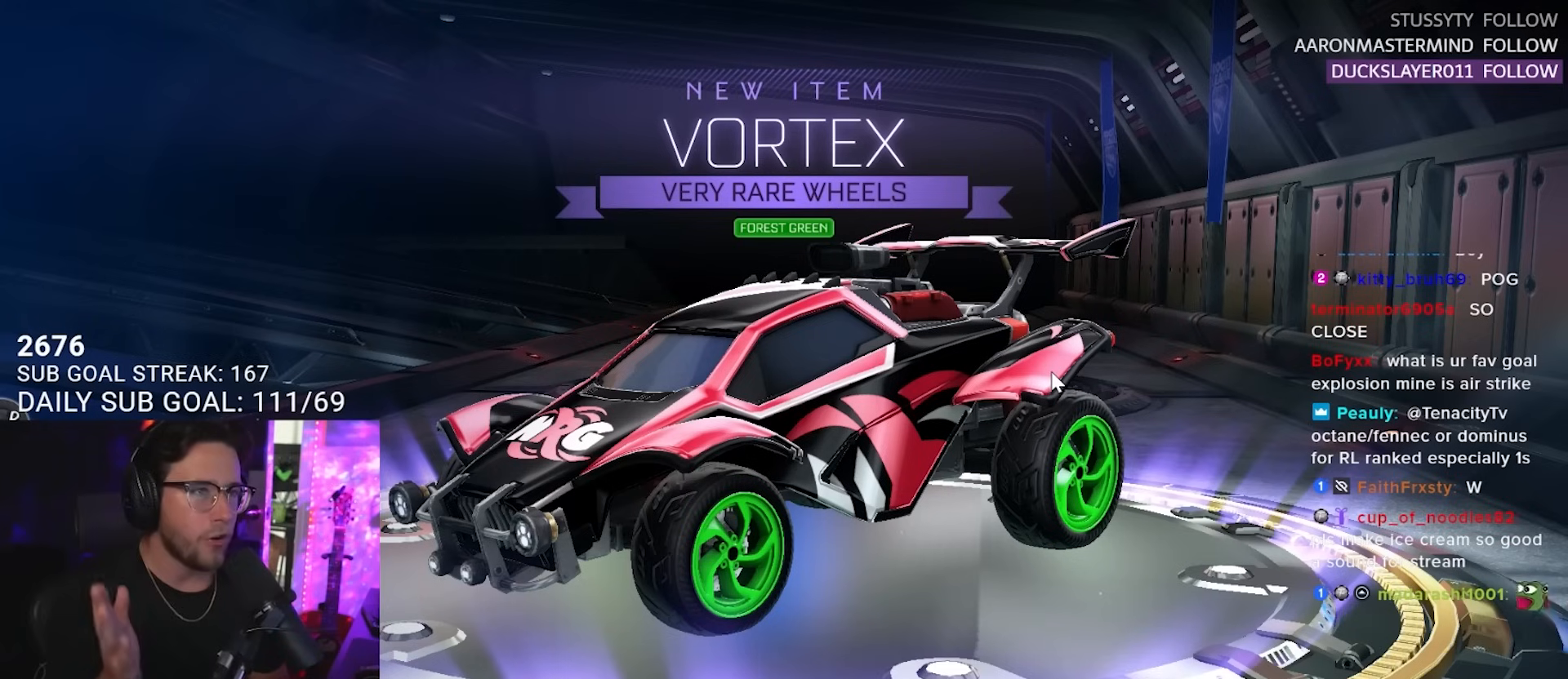
Gameplay with a controller (PlayStation layout); each line is a JSON object with the inputs held at the frame after it. "events" lists button and stick changes between this image and that frame as [ms after this image, input, new state], when the widget could be followed in between. Not read: L1 R1 SELECT START left_stick.
{"buttons": [], "right_stick": "center", "events": []}
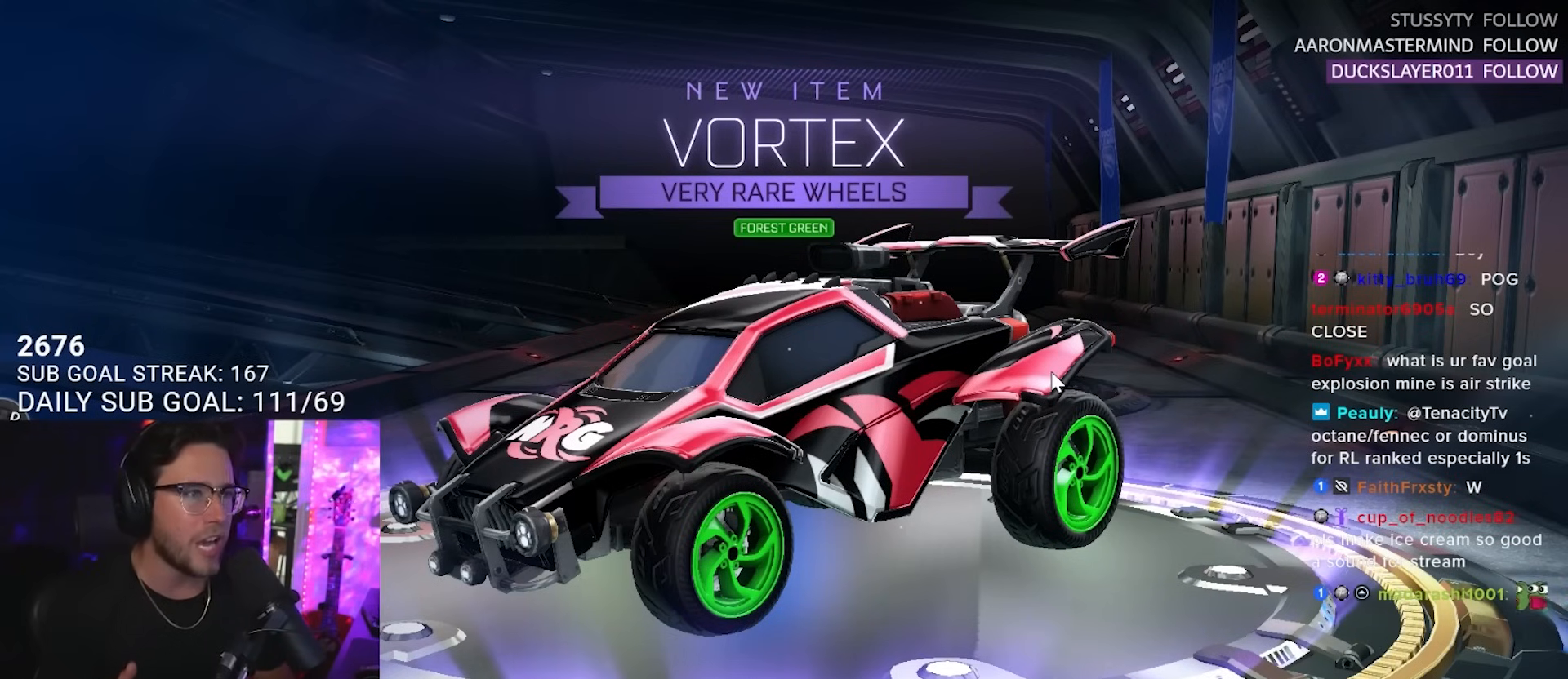
{"buttons": [], "right_stick": "center", "events": []}
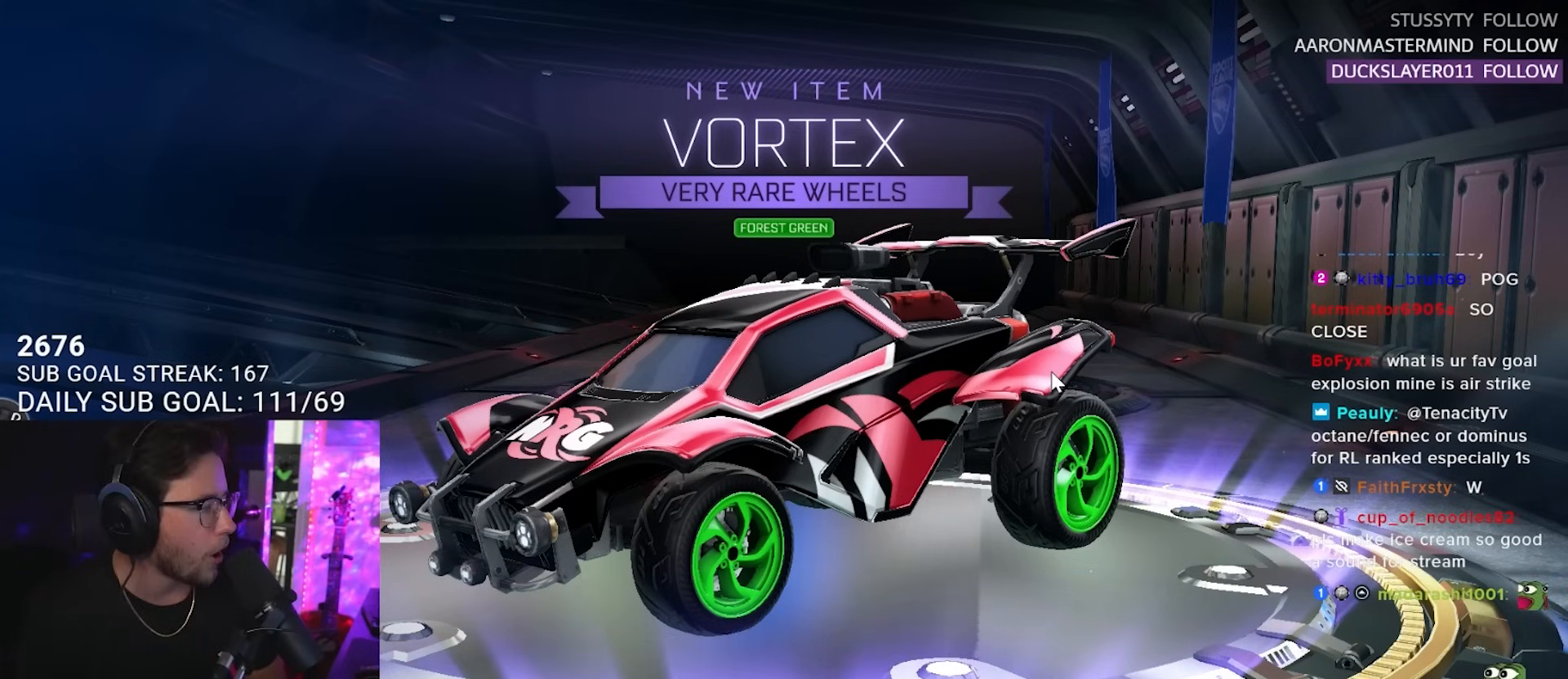
{"buttons": [], "right_stick": "center", "events": [[83, "right_stick", "left"], [400, "right_stick", "center"]]}
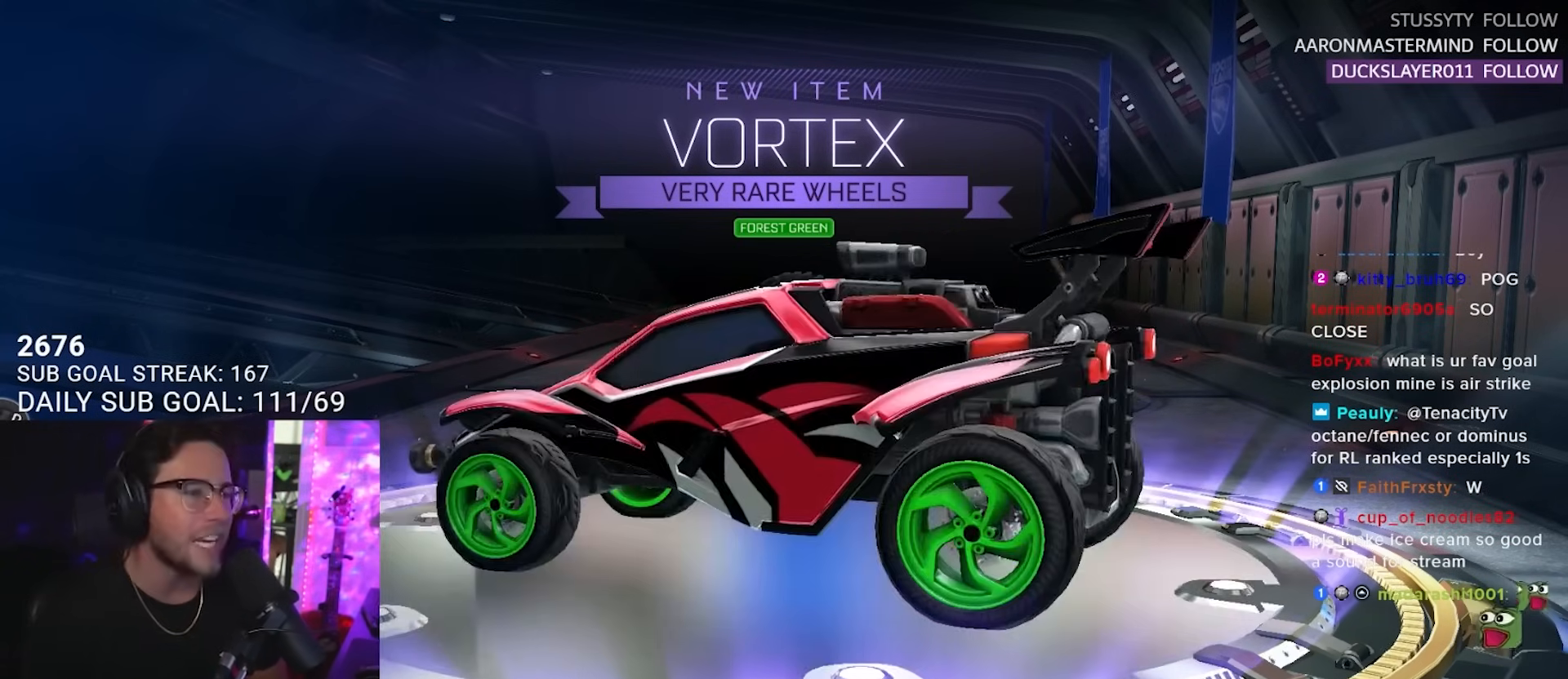
{"buttons": [], "right_stick": "center", "events": [[150, "right_stick", "right"], [417, "right_stick", "center"]]}
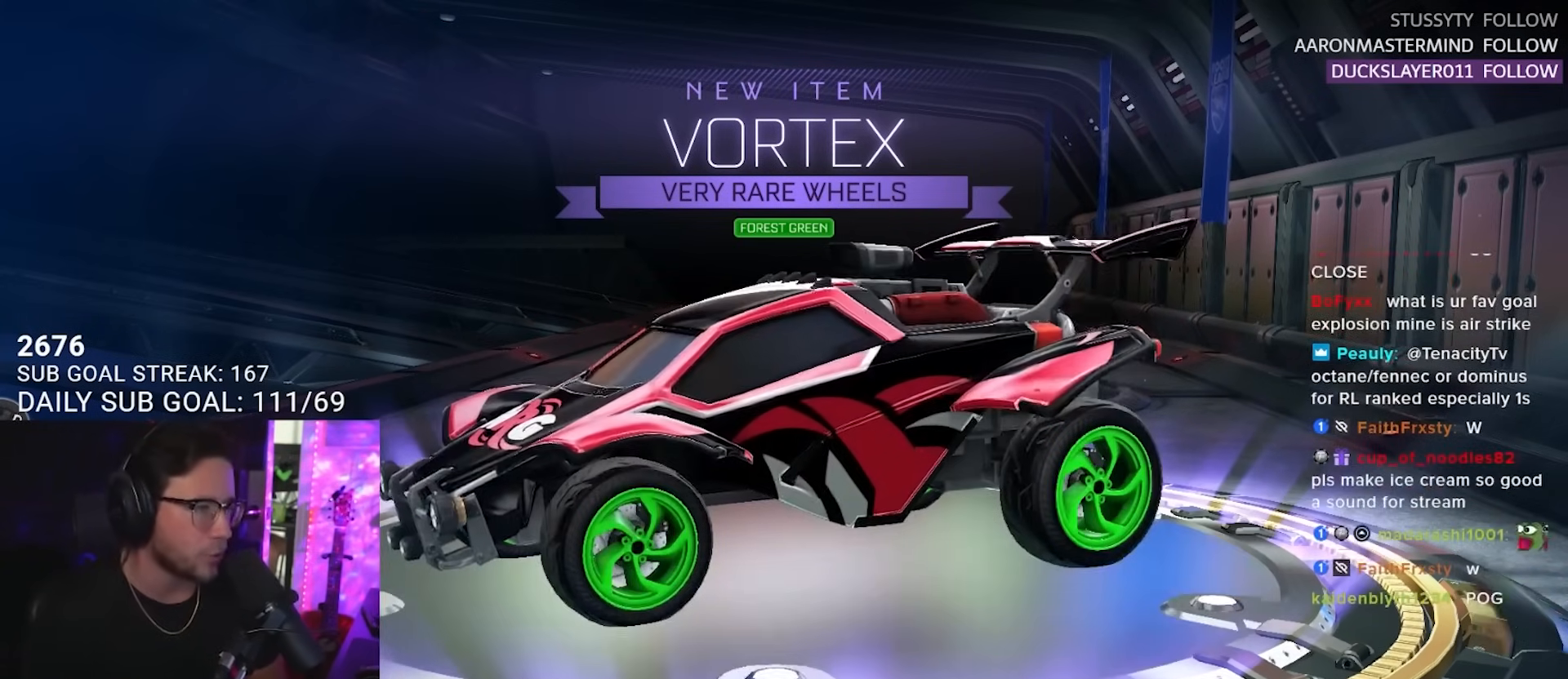
{"buttons": [], "right_stick": "center", "events": []}
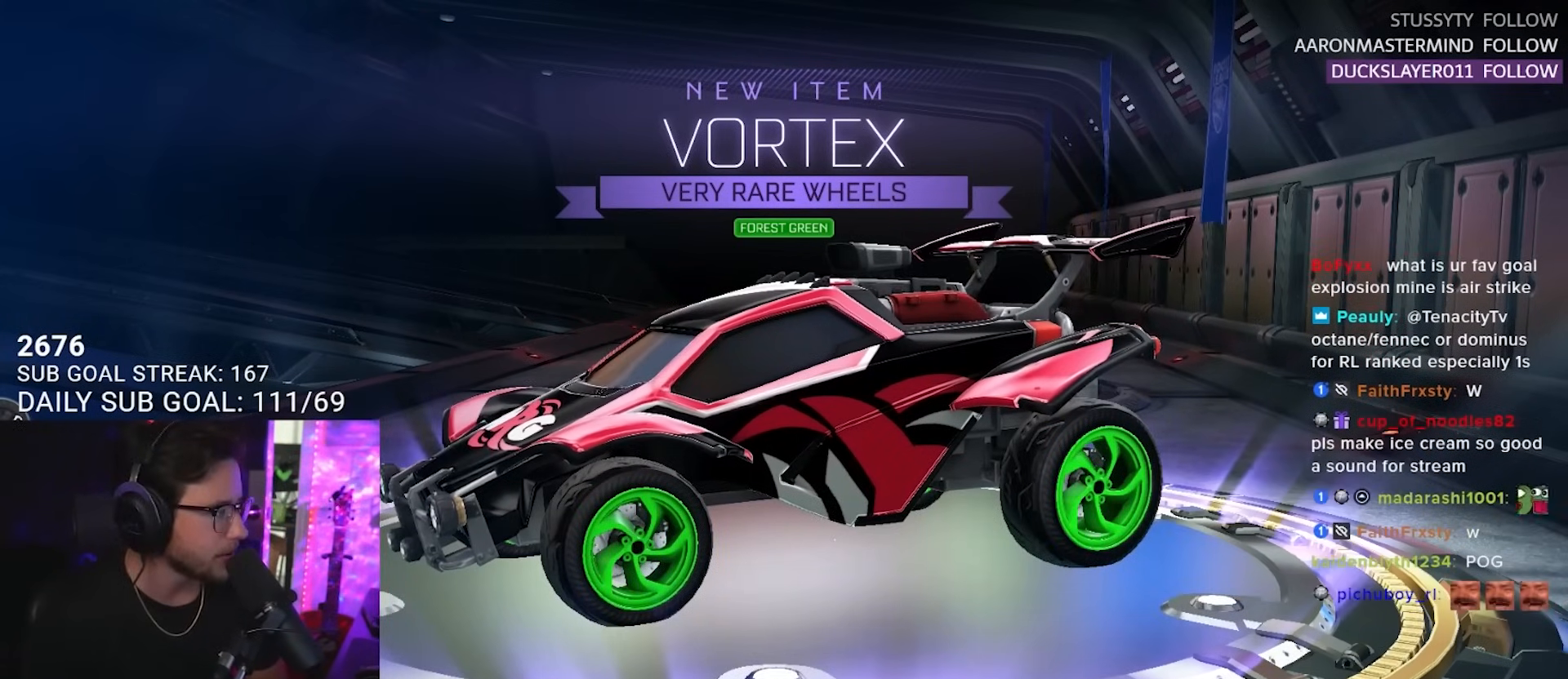
{"buttons": [], "right_stick": "center", "events": []}
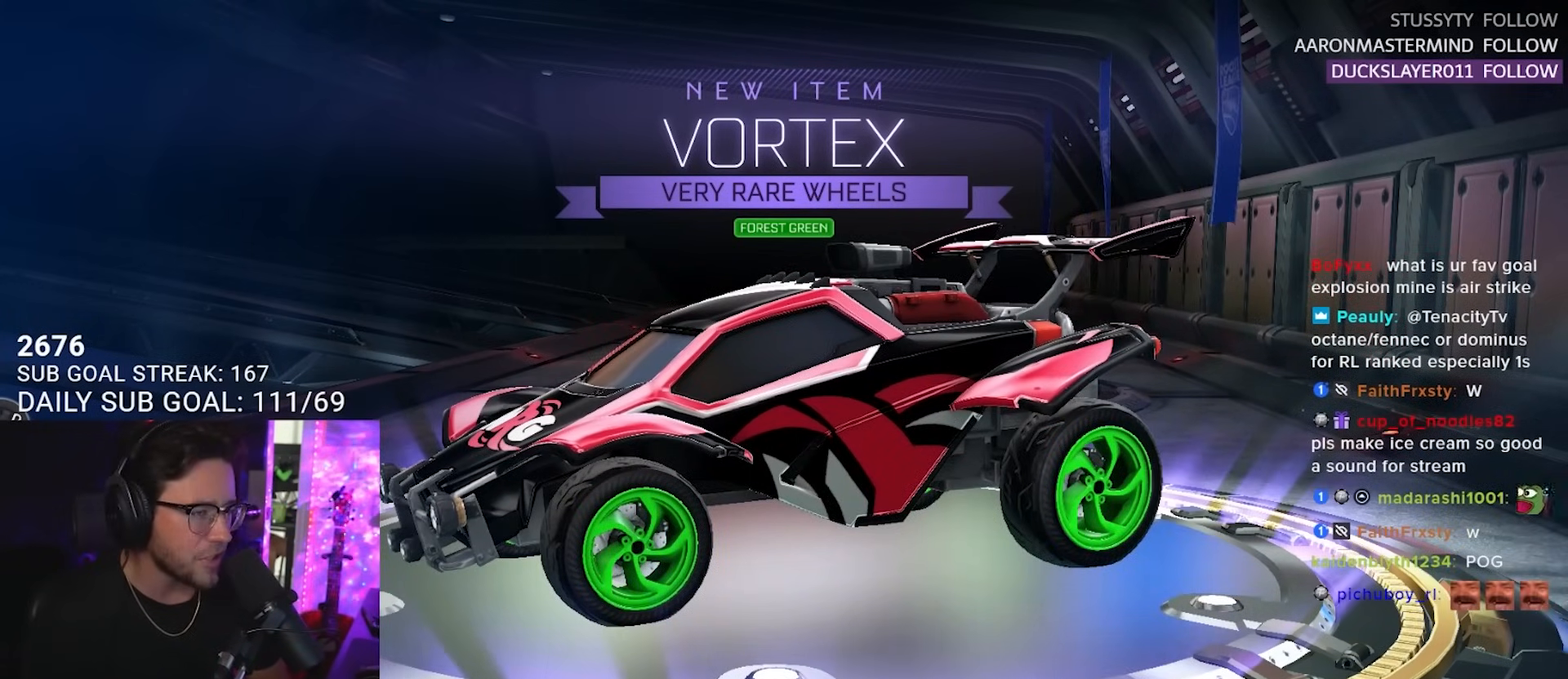
{"buttons": [], "right_stick": "up-left", "events": [[300, "right_stick", "left"], [400, "right_stick", "up-left"]]}
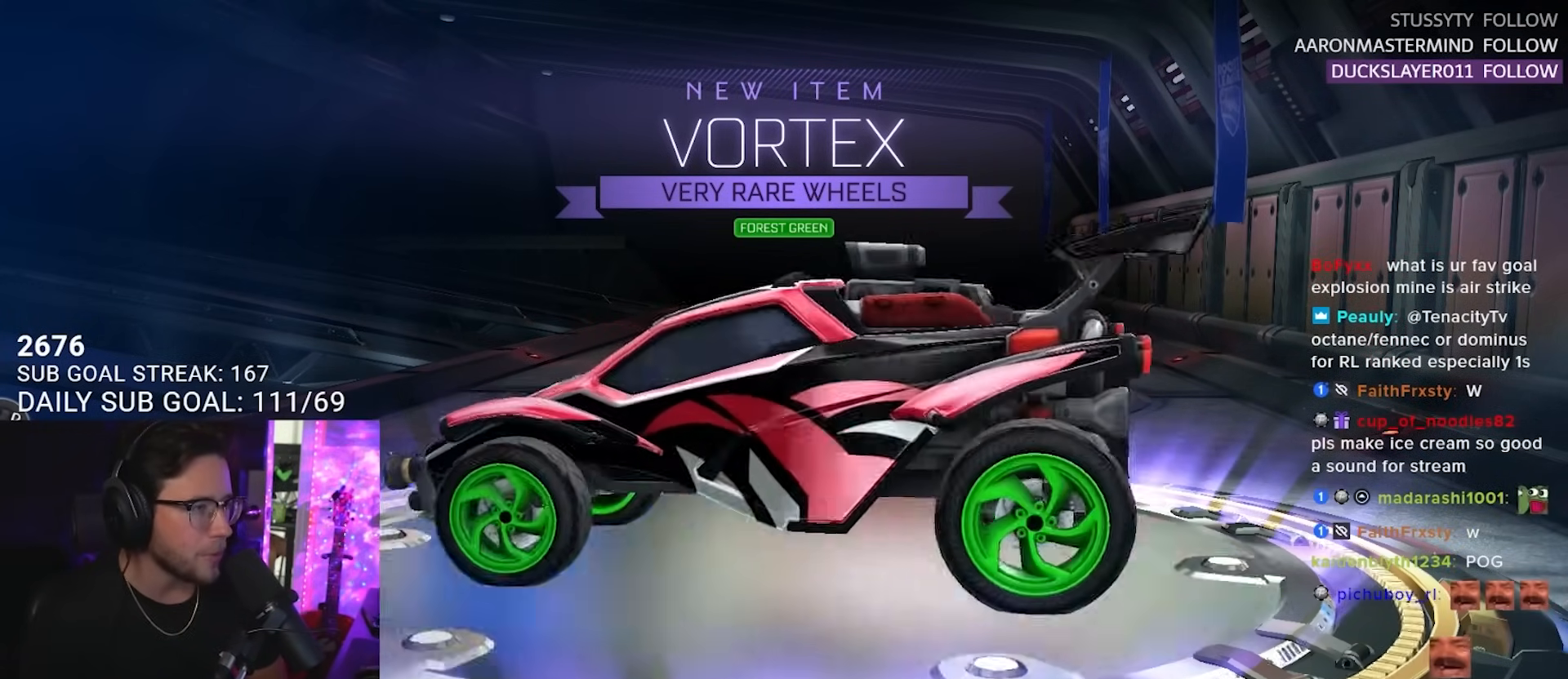
{"buttons": [], "right_stick": "up-left", "events": []}
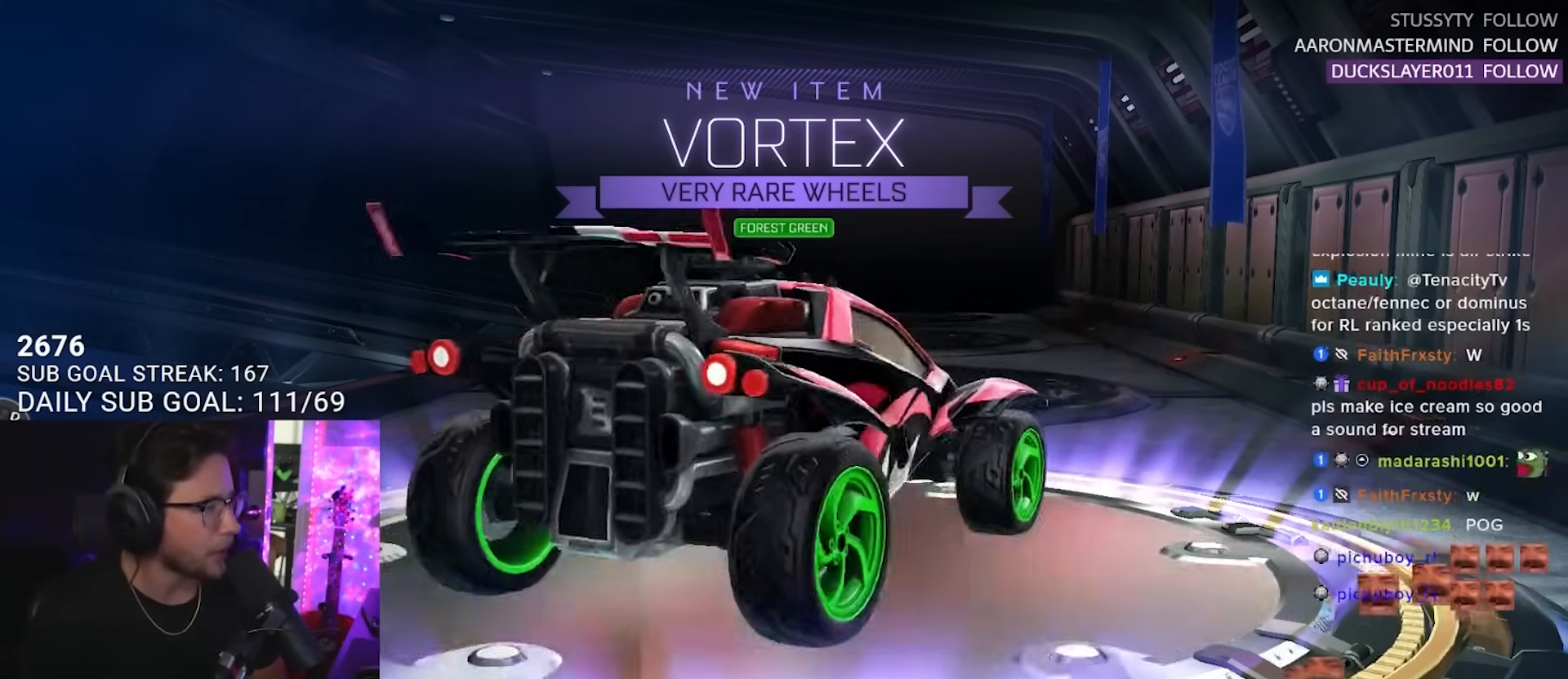
{"buttons": [], "right_stick": "center", "events": [[400, "right_stick", "center"]]}
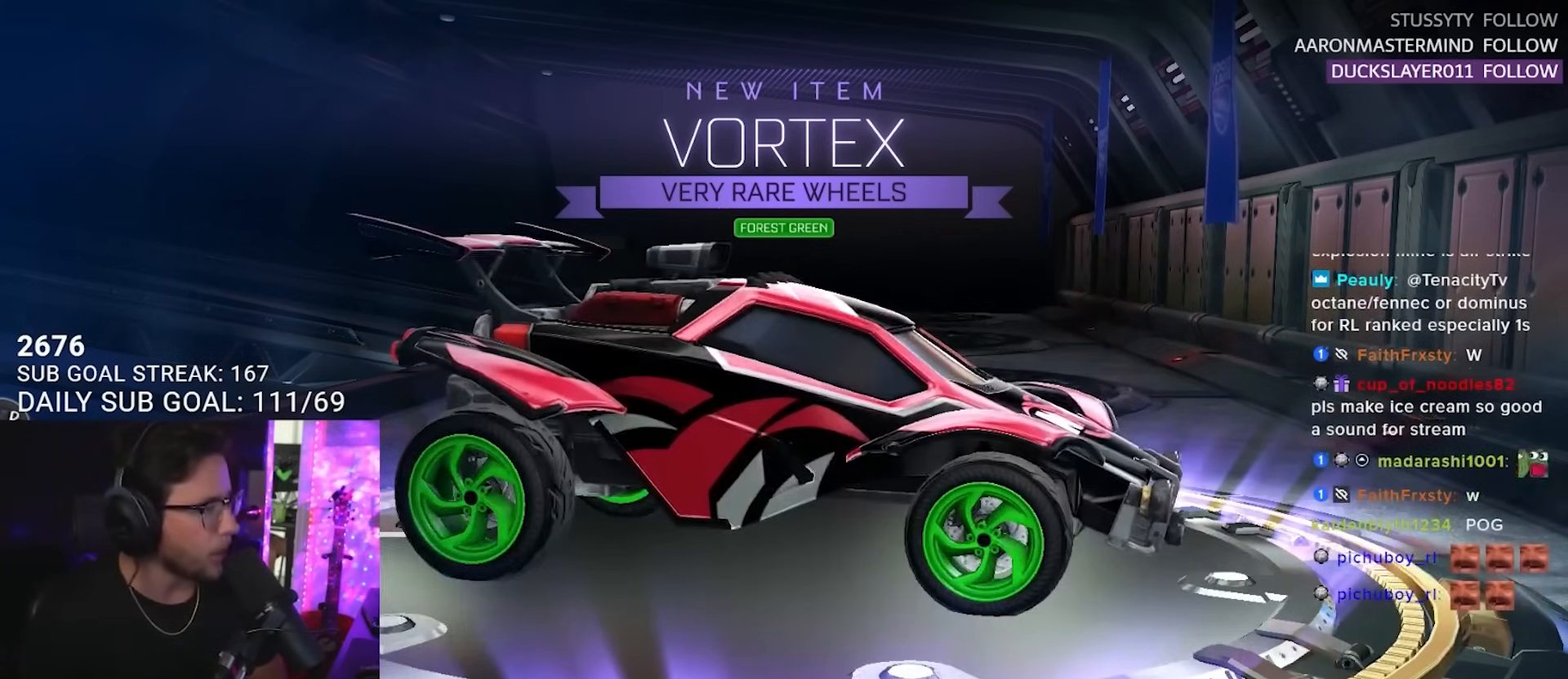
{"buttons": [], "right_stick": "center", "events": []}
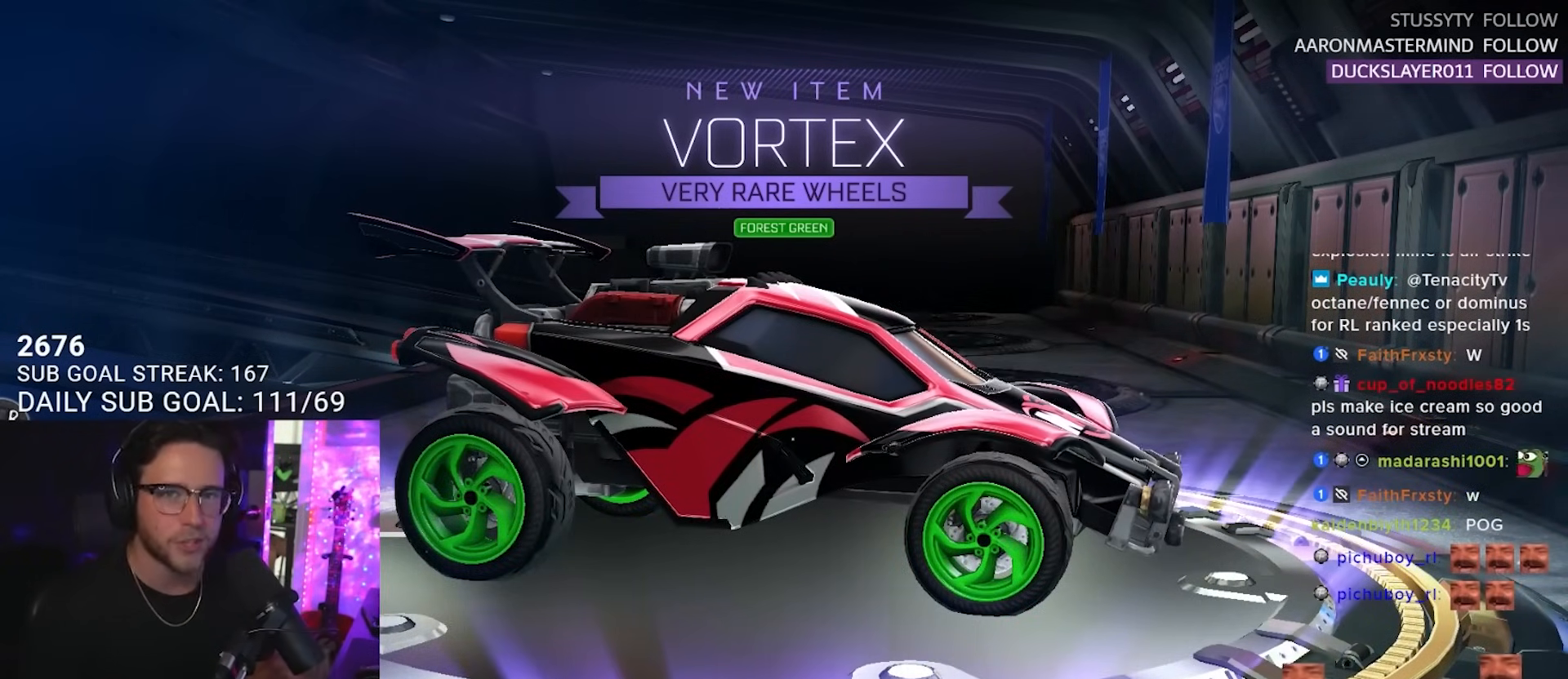
{"buttons": [], "right_stick": "center", "events": []}
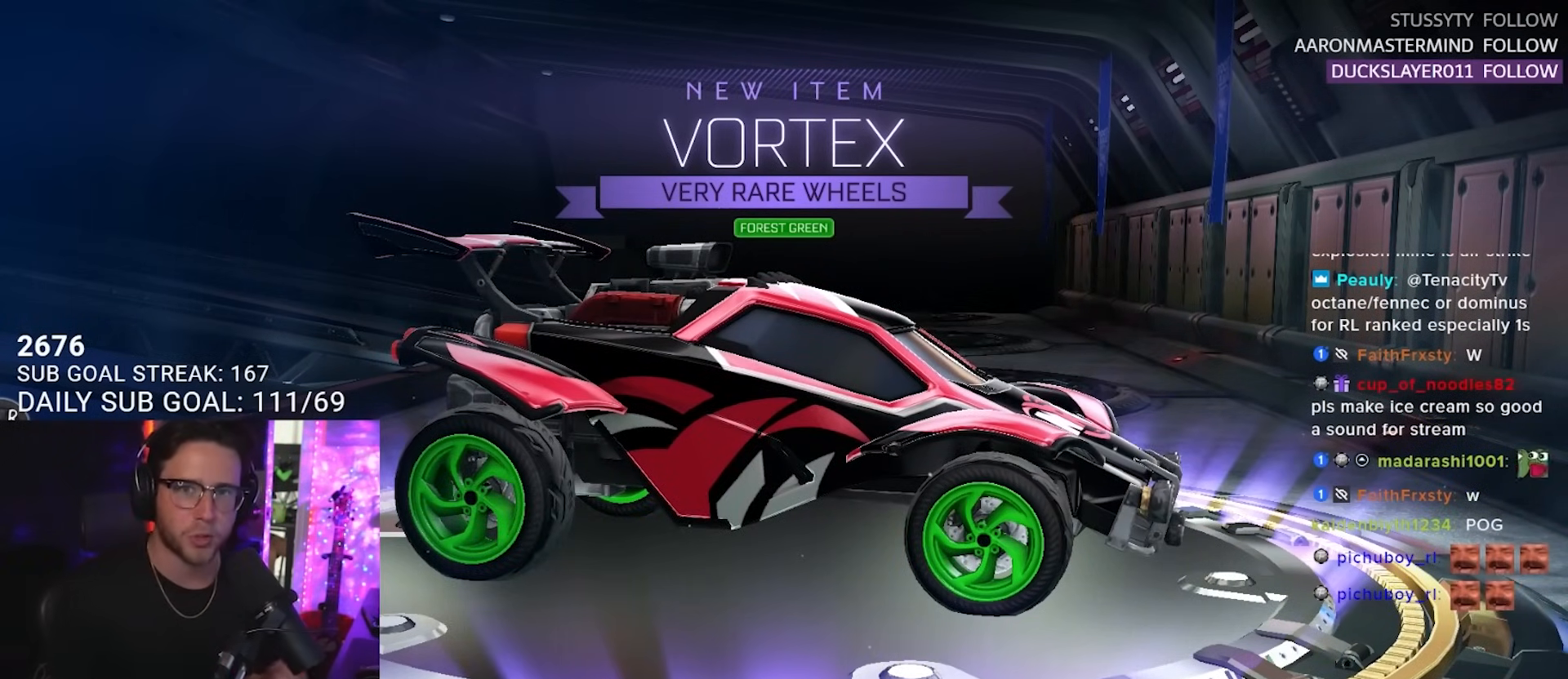
{"buttons": [], "right_stick": "center", "events": []}
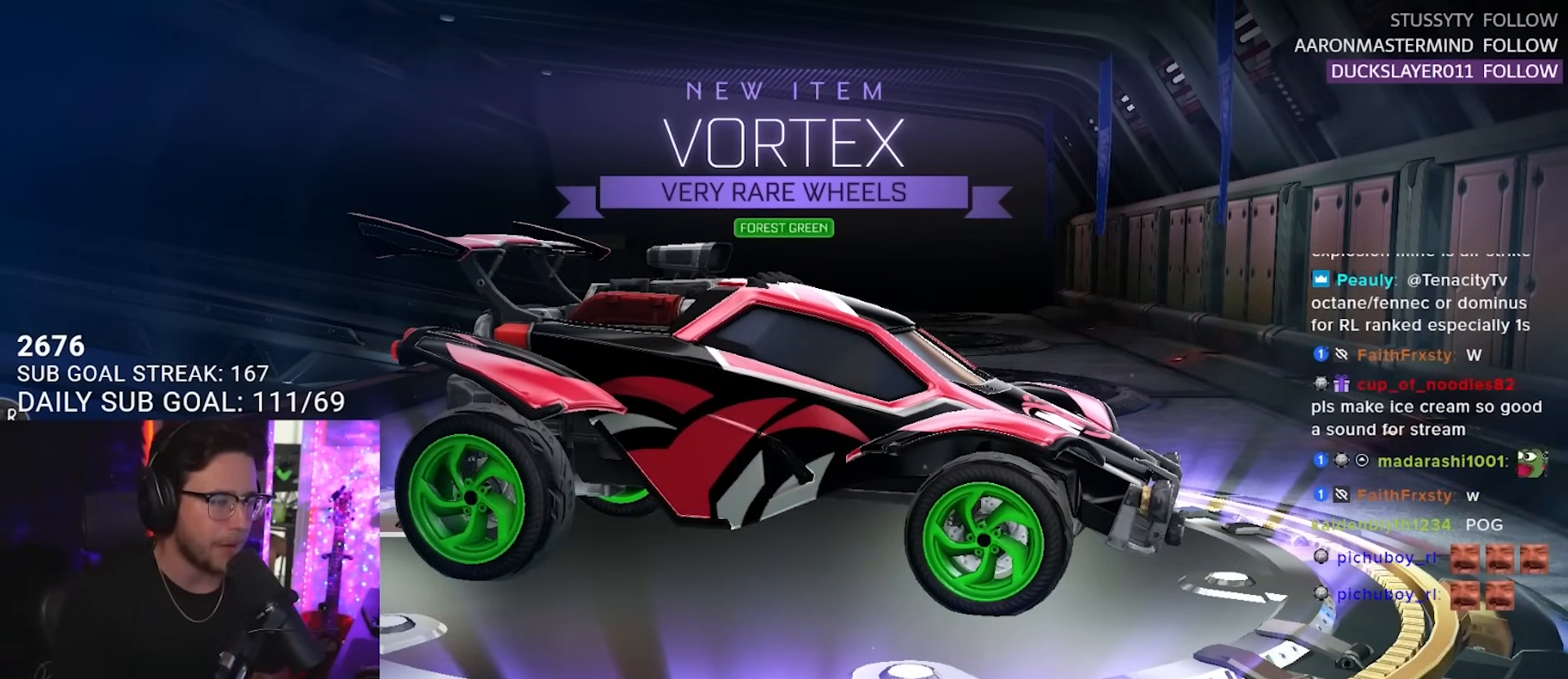
{"buttons": [], "right_stick": "center", "events": []}